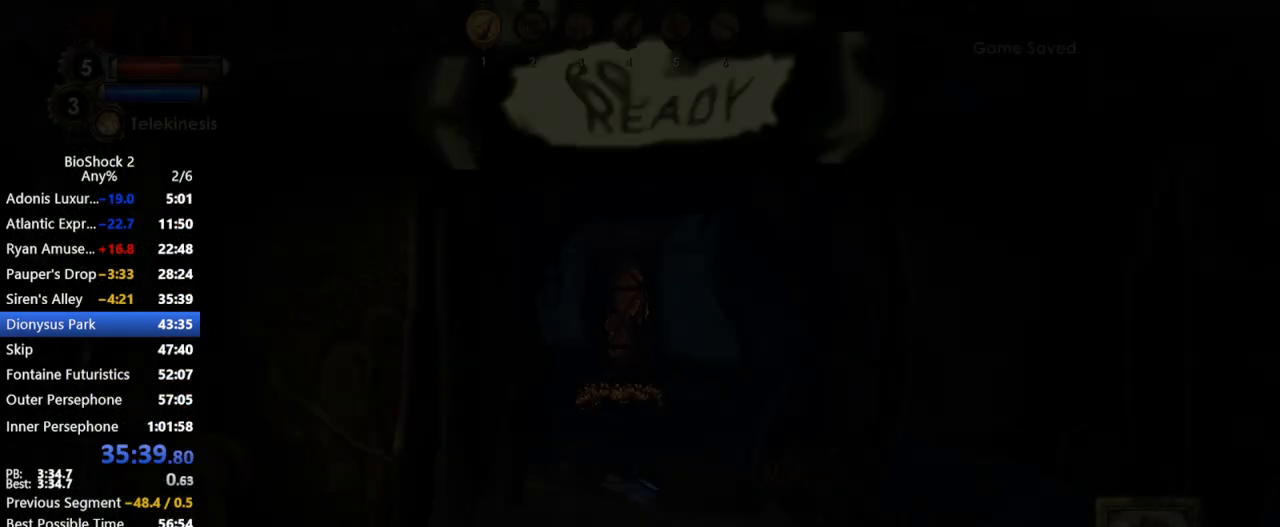
Gameplay with keyboard and mouse; each line is a JSON object with the keys and mouse buttons held at the frame after it. "events" lists presses ("down") and releases ("up") of "1", "2", "3", "4", "5", "a", "c", "caps_lock", "ctrl", "d", "e", "f", "f1", "f2", "f3", "f4", "q", "r", "s", "shift", "space", "t", "tab", "v", "w", "x", "z", "mouse_left", "mouse_middle", "mouse_right", "mouse_mb4", "mouse_wheel_up" and "mouse_wheel_down" between this image and that frame as [ms after this image, input, new state], when the widget could be followed in between. "mouse_left", "mouse_middle", "mouse_right", "mouse_mb4", "mouse_wheel_up", "mouse_wheel_down" = the "left", "middle", "right", "mb4", "wheel_up", "wheel_down" buttons of the "mouse" list. No other keys are recorded. Not read: mouse_move other_keys.
{"keys": ["w"], "mouse": [], "events": [[133, "w", "down"]]}
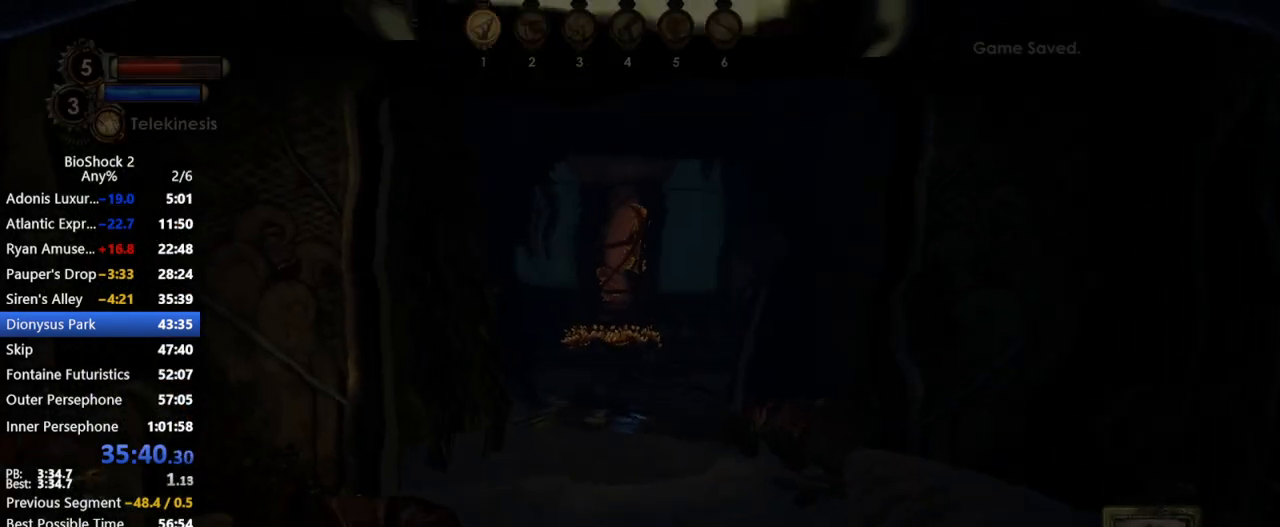
{"keys": ["w"], "mouse": [], "events": [[17, "mouse_left", "down"], [200, "mouse_left", "up"]]}
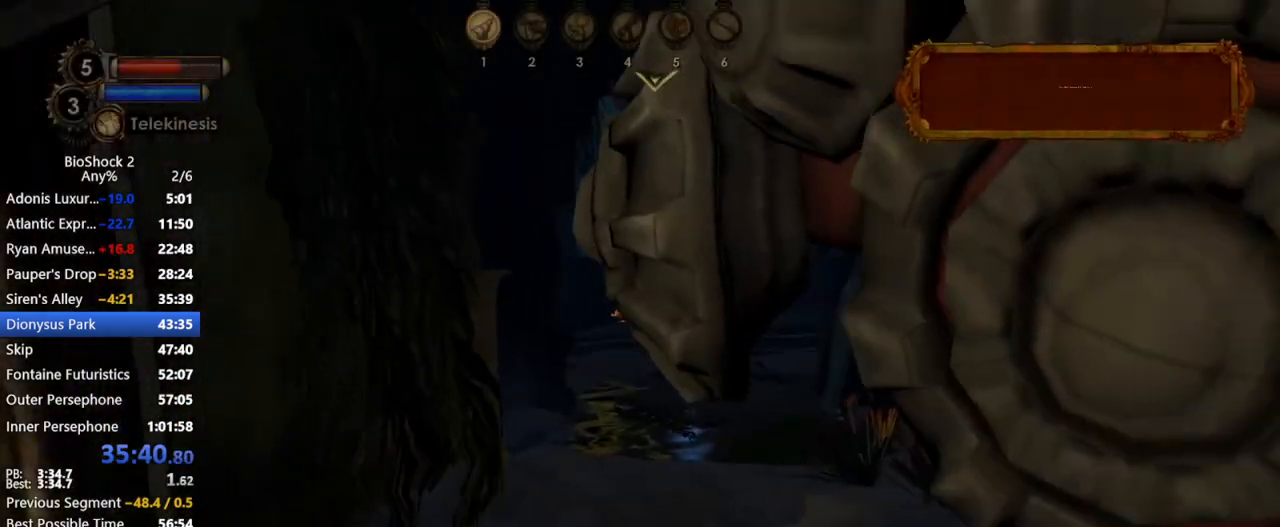
{"keys": ["w"], "mouse": [], "events": []}
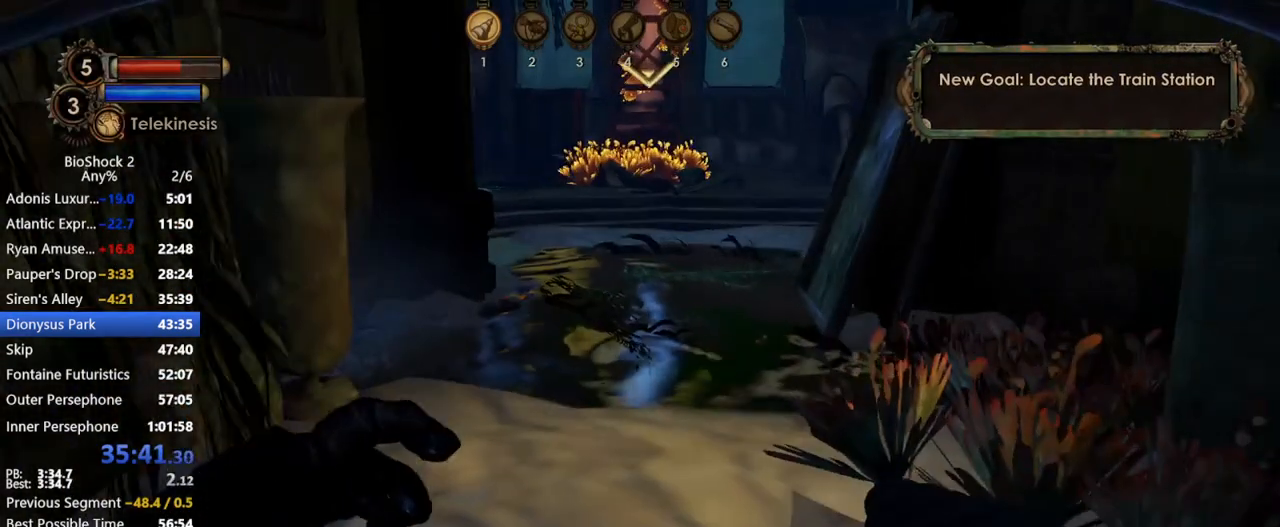
{"keys": ["w"], "mouse": [], "events": []}
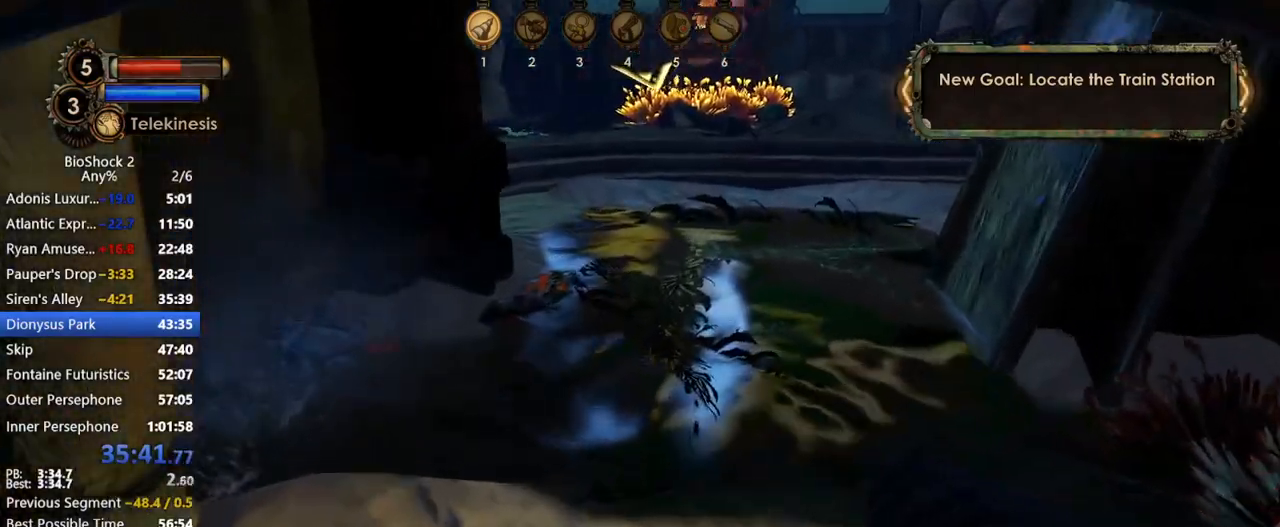
{"keys": ["w"], "mouse": ["wheel_up"], "events": [[433, "mouse_wheel_up", "down"]]}
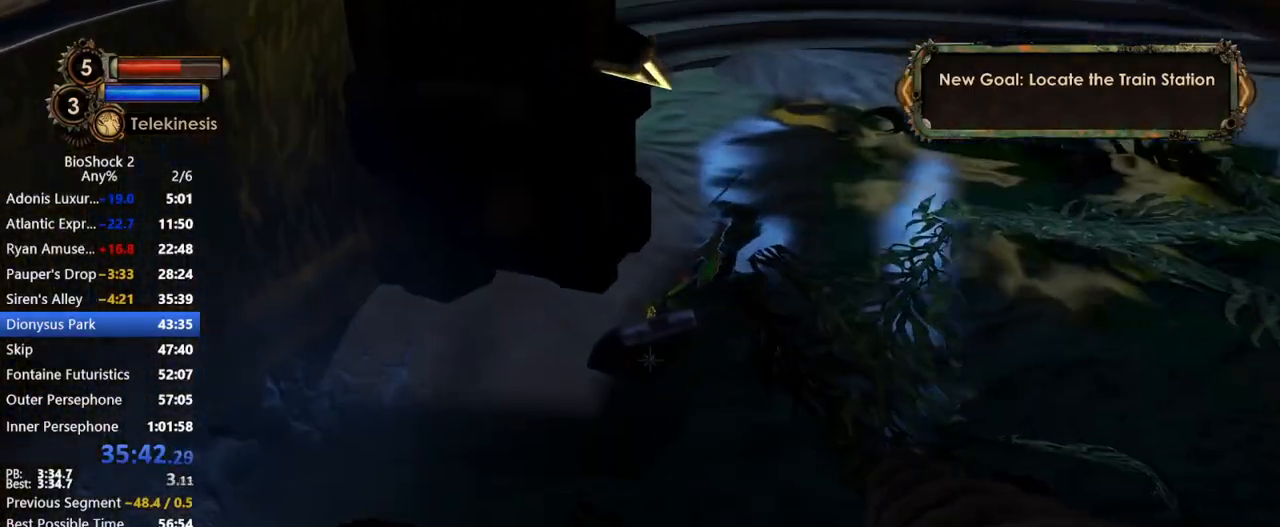
{"keys": ["w"], "mouse": [], "events": [[67, "mouse_wheel_up", "up"], [267, "mouse_wheel_up", "down"], [400, "mouse_wheel_up", "up"]]}
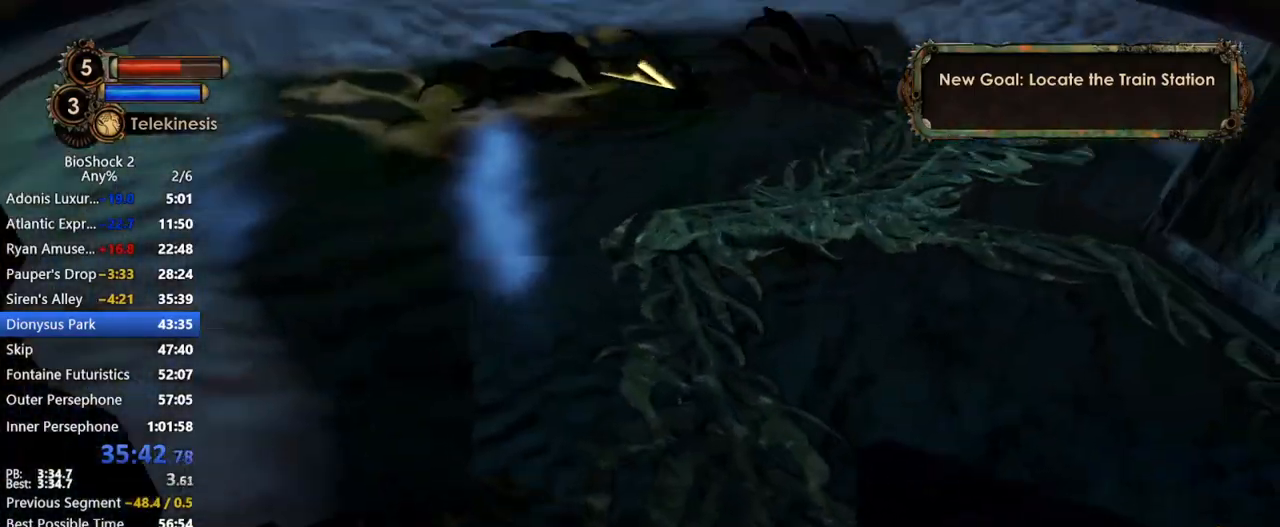
{"keys": ["w"], "mouse": [], "events": []}
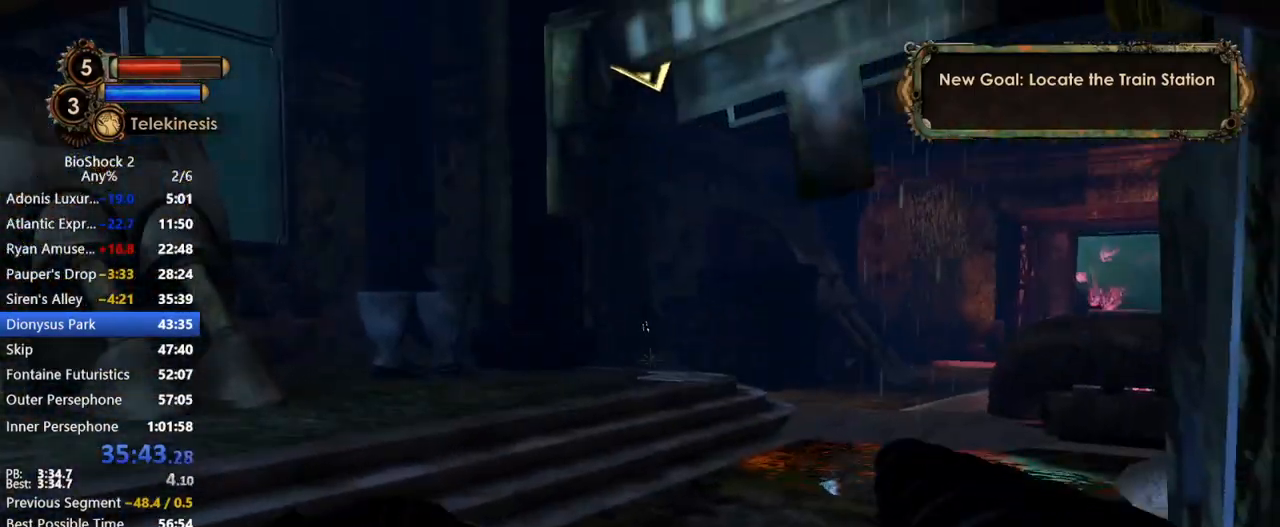
{"keys": ["w"], "mouse": [], "events": []}
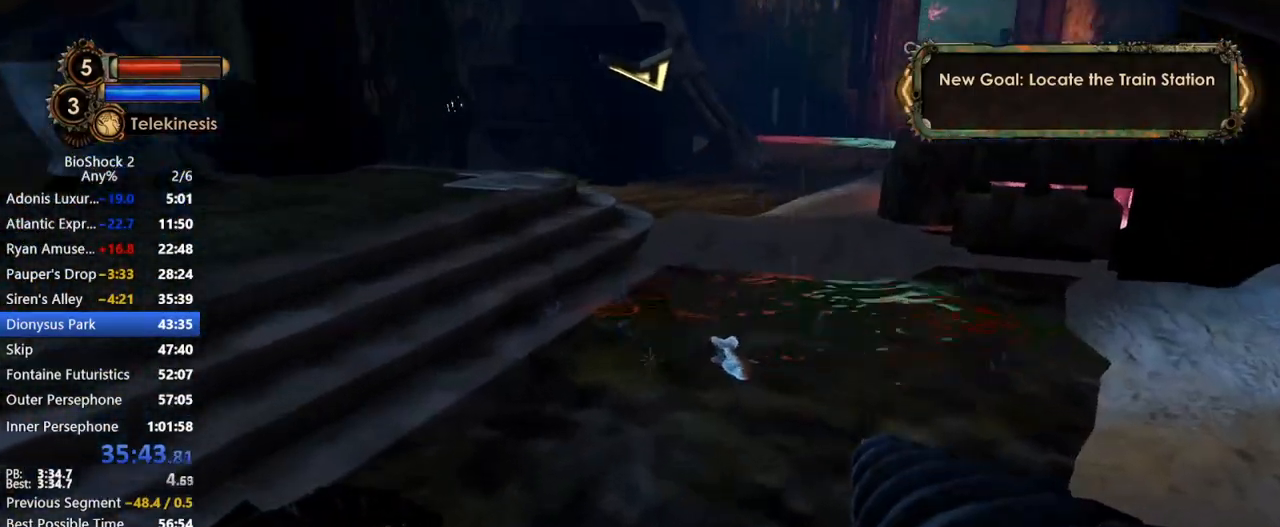
{"keys": ["w"], "mouse": ["wheel_up"], "events": [[350, "mouse_wheel_up", "down"]]}
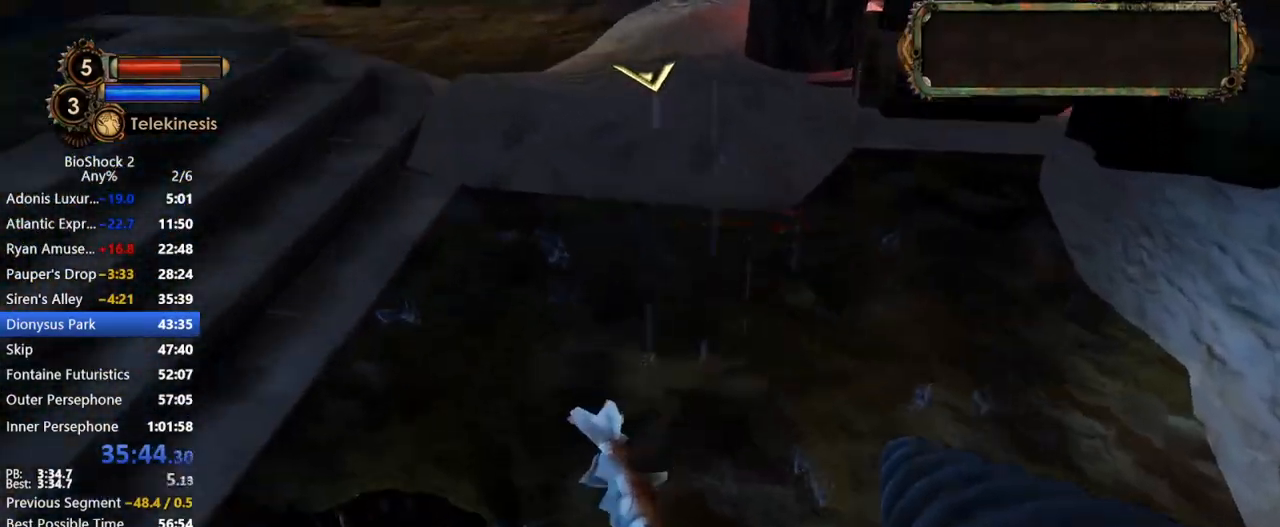
{"keys": ["w"], "mouse": [], "events": [[83, "mouse_wheel_up", "up"]]}
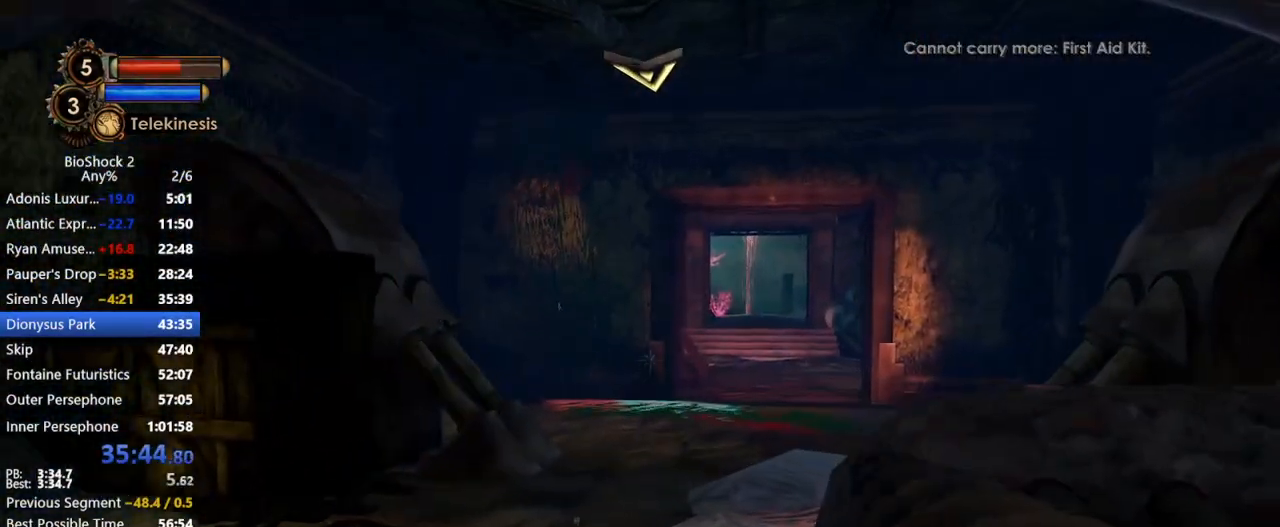
{"keys": ["w"], "mouse": [], "events": [[50, "mouse_left", "down"], [283, "mouse_left", "up"]]}
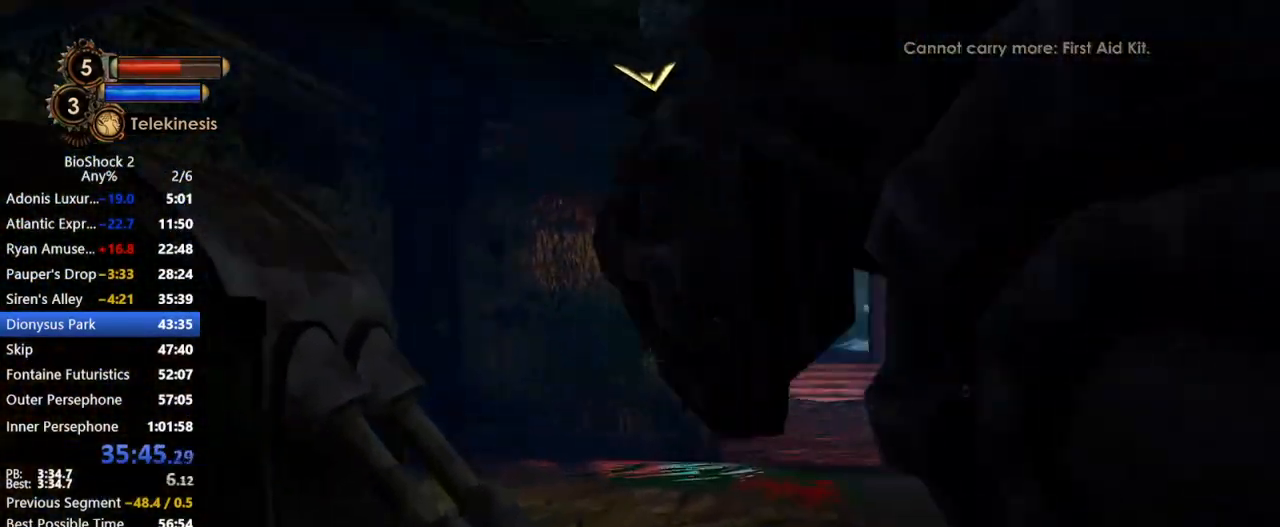
{"keys": ["w"], "mouse": ["left"], "events": [[483, "mouse_left", "down"]]}
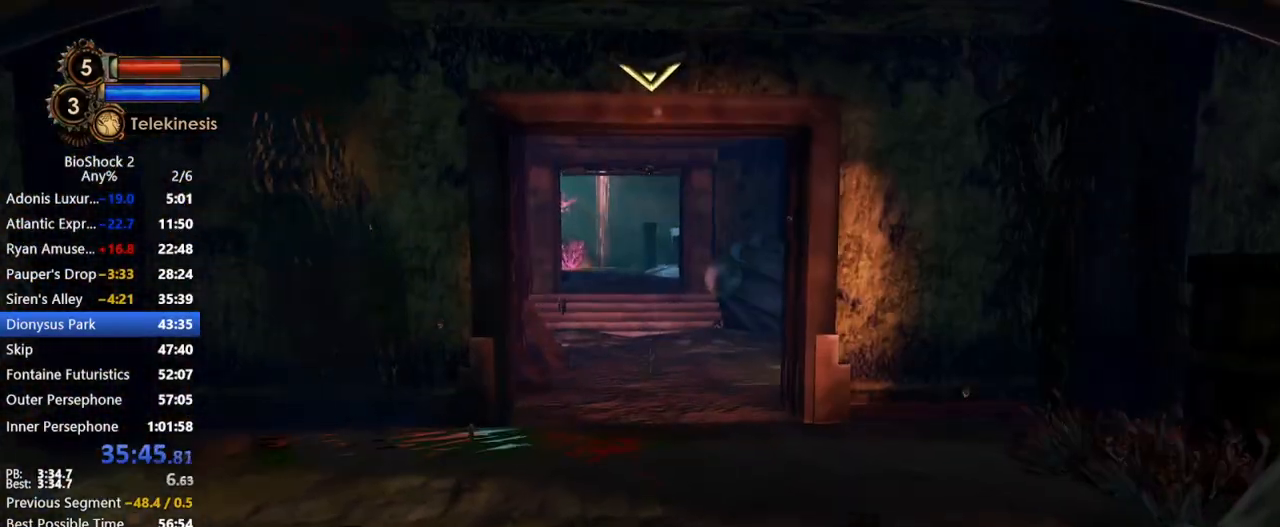
{"keys": ["w"], "mouse": [], "events": [[183, "mouse_left", "up"]]}
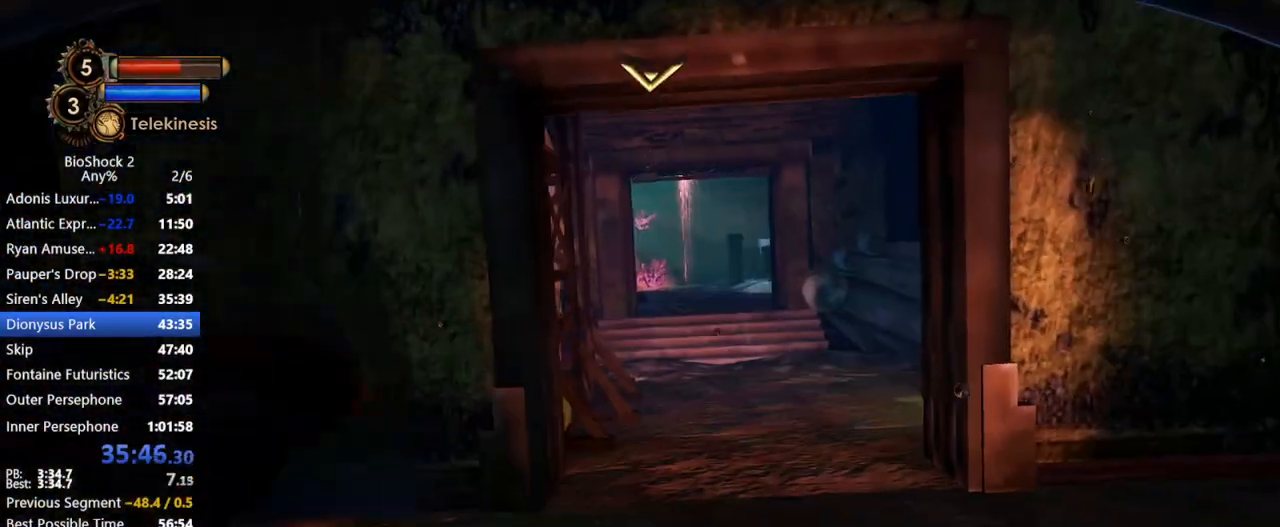
{"keys": ["w"], "mouse": [], "events": []}
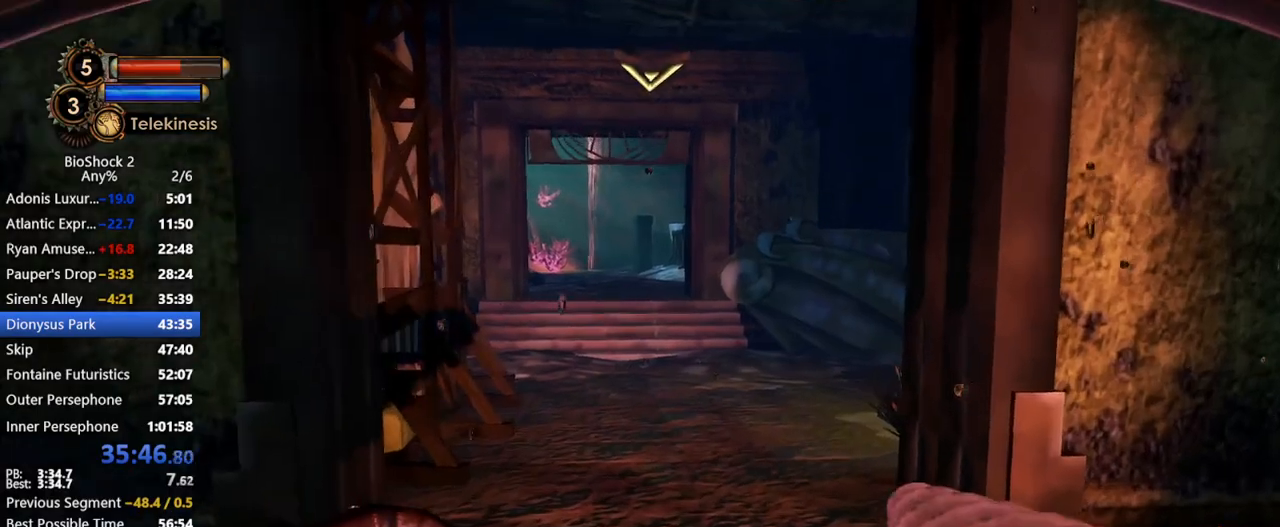
{"keys": ["w"], "mouse": [], "events": []}
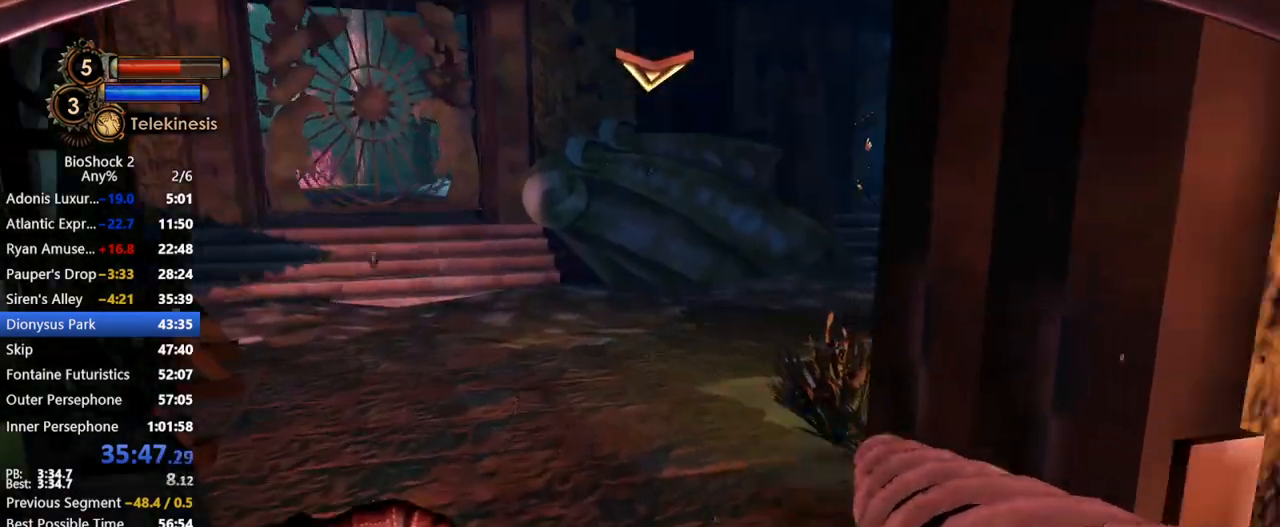
{"keys": ["w"], "mouse": [], "events": []}
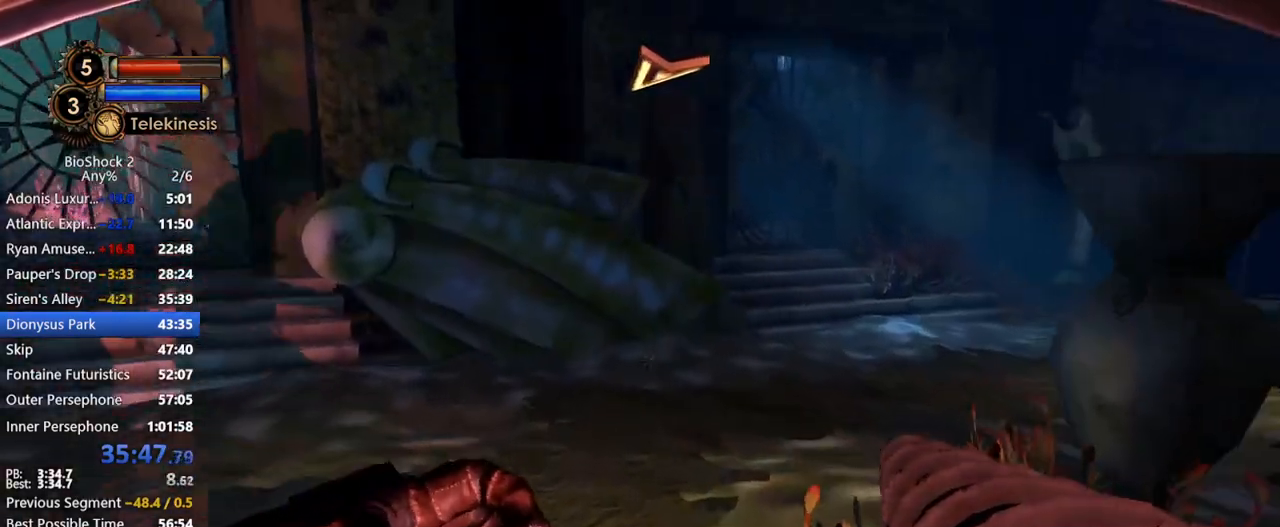
{"keys": ["w"], "mouse": [], "events": []}
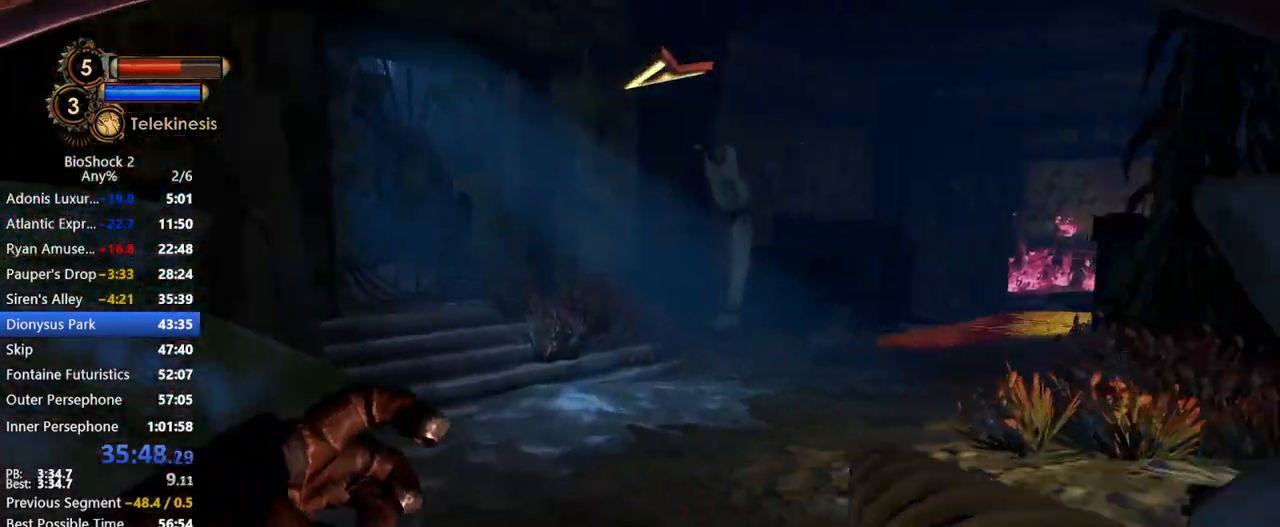
{"keys": ["w"], "mouse": [], "events": []}
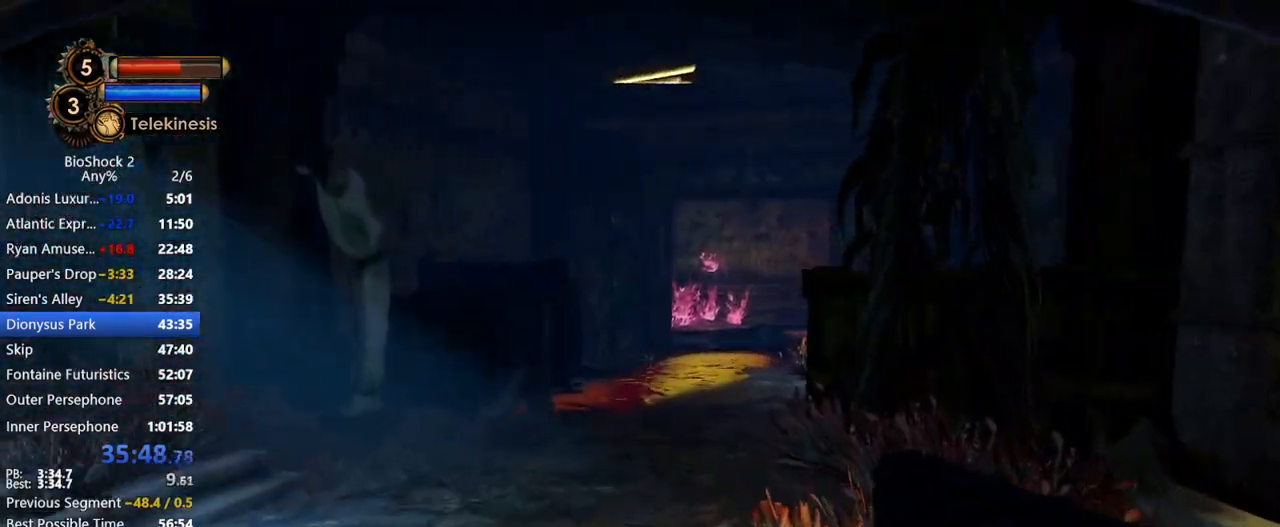
{"keys": ["w"], "mouse": [], "events": []}
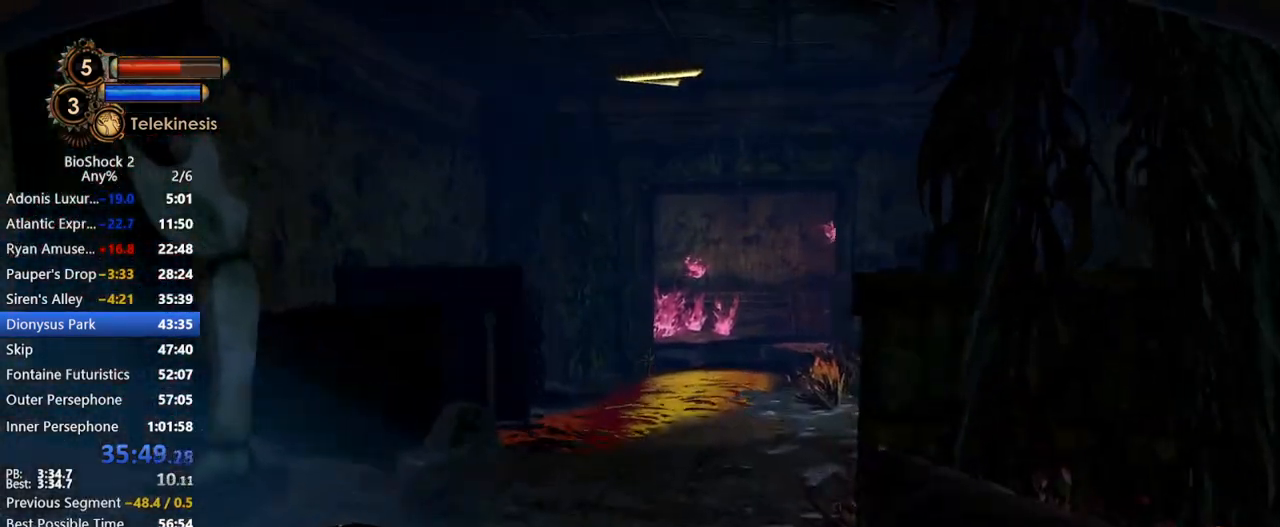
{"keys": ["w"], "mouse": [], "events": []}
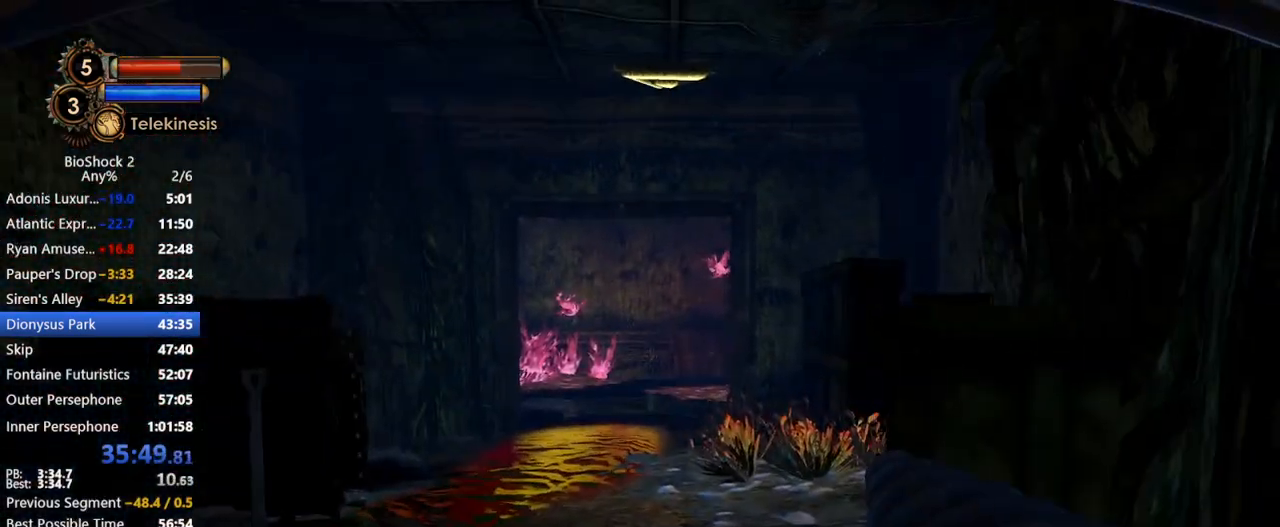
{"keys": ["w"], "mouse": ["right", "wheel_up"], "events": [[200, "mouse_right", "down"], [450, "mouse_wheel_up", "down"]]}
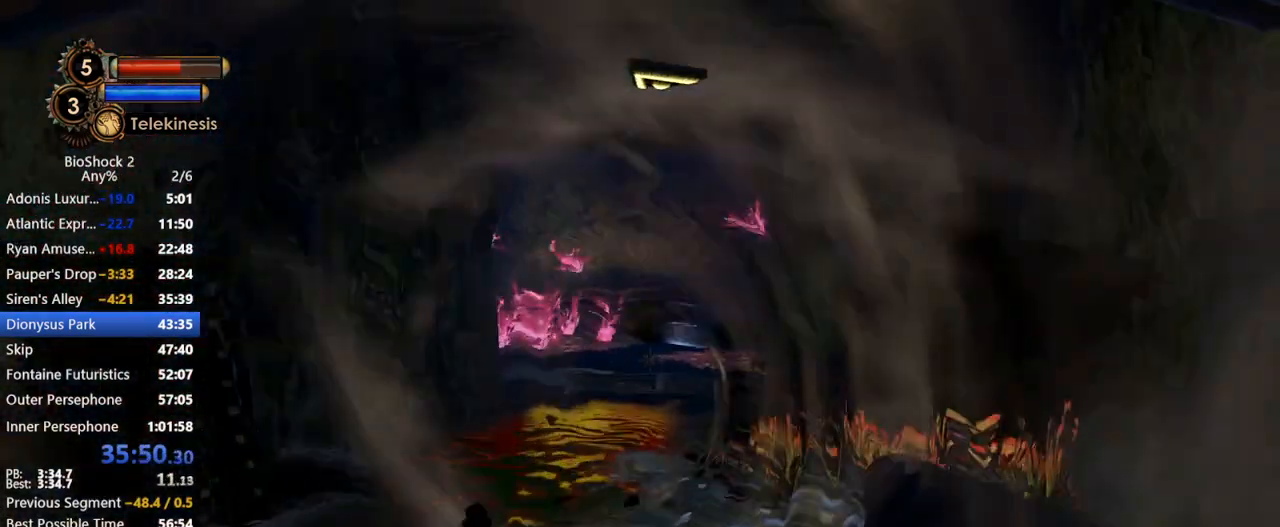
{"keys": ["w"], "mouse": ["right"], "events": [[83, "mouse_wheel_up", "up"], [233, "mouse_wheel_up", "down"], [367, "mouse_wheel_up", "up"]]}
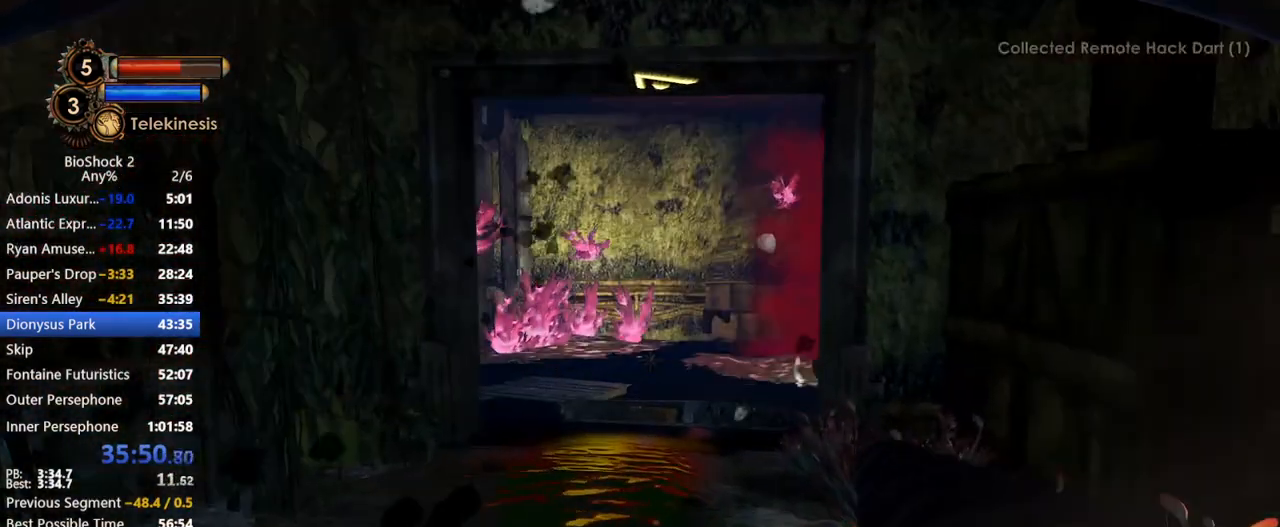
{"keys": ["w"], "mouse": [], "events": [[150, "mouse_right", "up"]]}
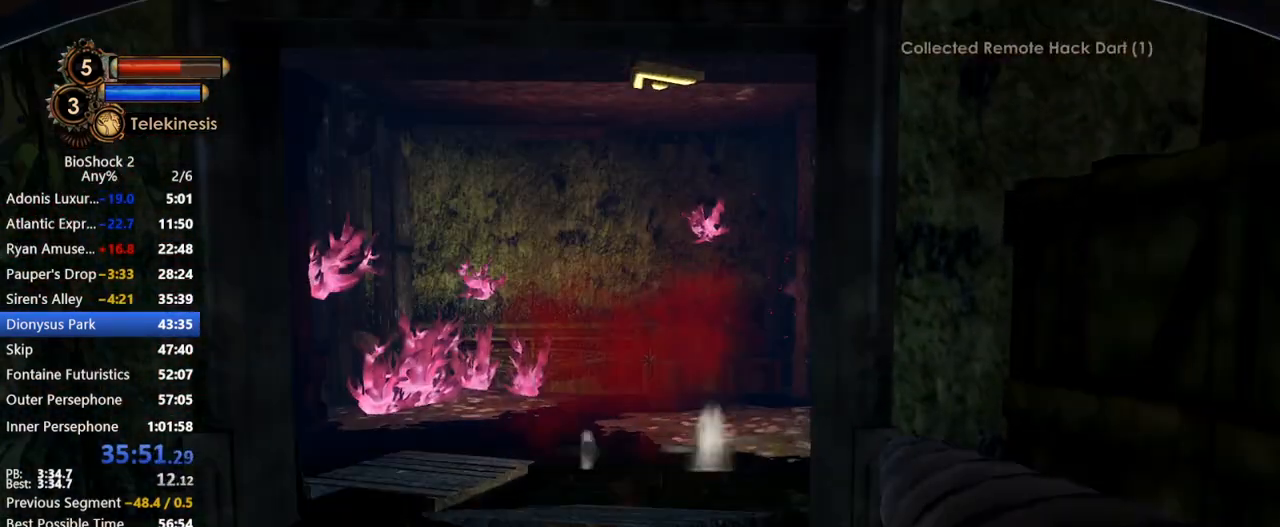
{"keys": ["w"], "mouse": ["right", "wheel_down"], "events": [[117, "mouse_right", "down"], [350, "mouse_wheel_up", "down"], [483, "mouse_wheel_down", "down"], [483, "mouse_wheel_up", "up"]]}
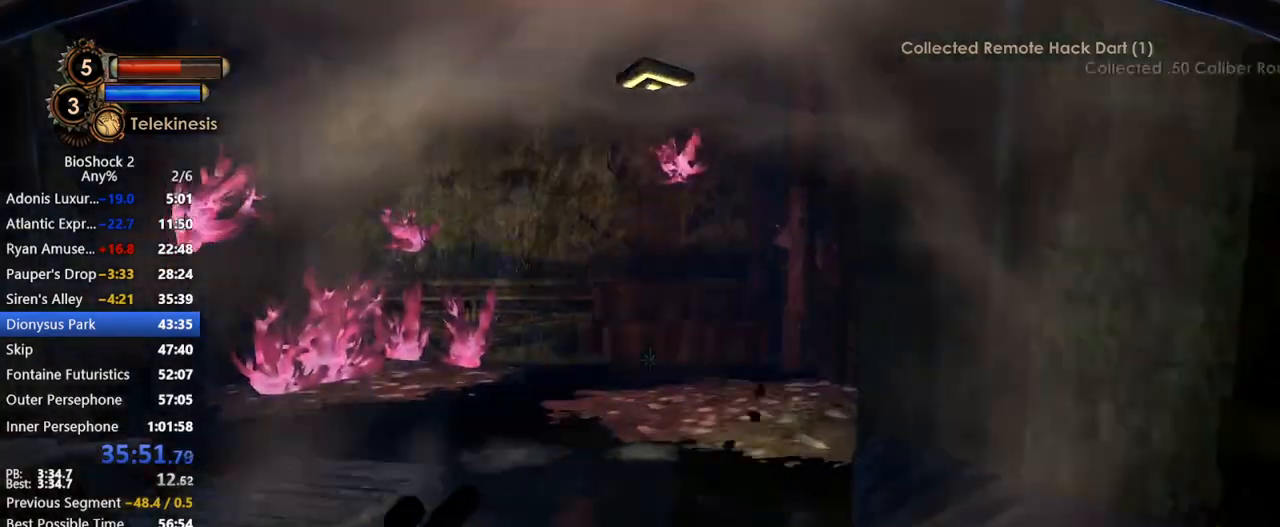
{"keys": ["w"], "mouse": [], "events": [[33, "mouse_wheel_down", "up"], [133, "mouse_wheel_up", "down"], [267, "mouse_wheel_up", "up"], [467, "mouse_right", "up"]]}
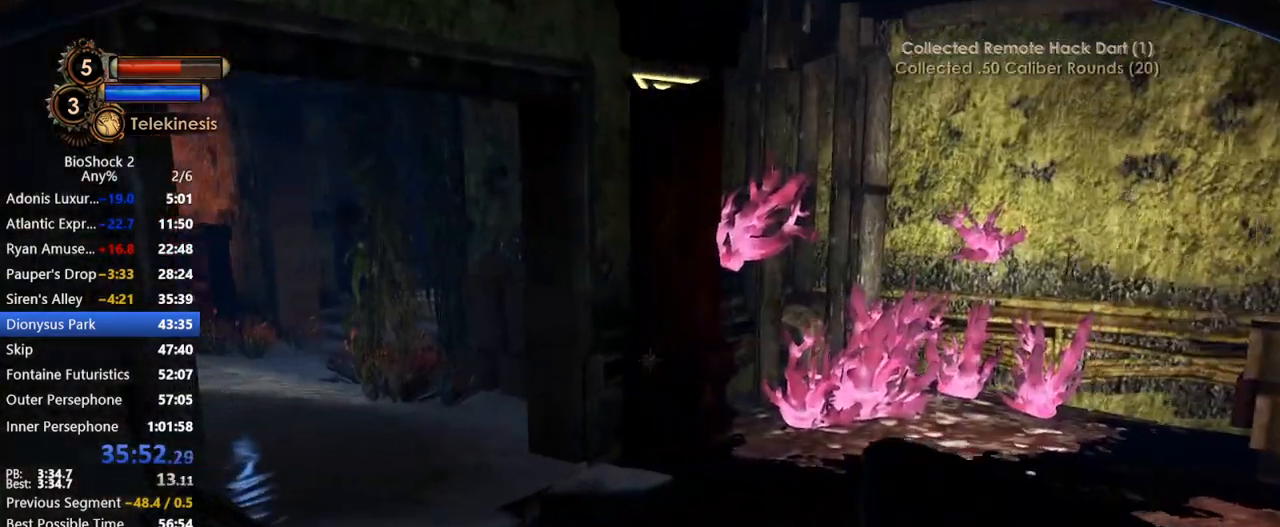
{"keys": ["w"], "mouse": [], "events": []}
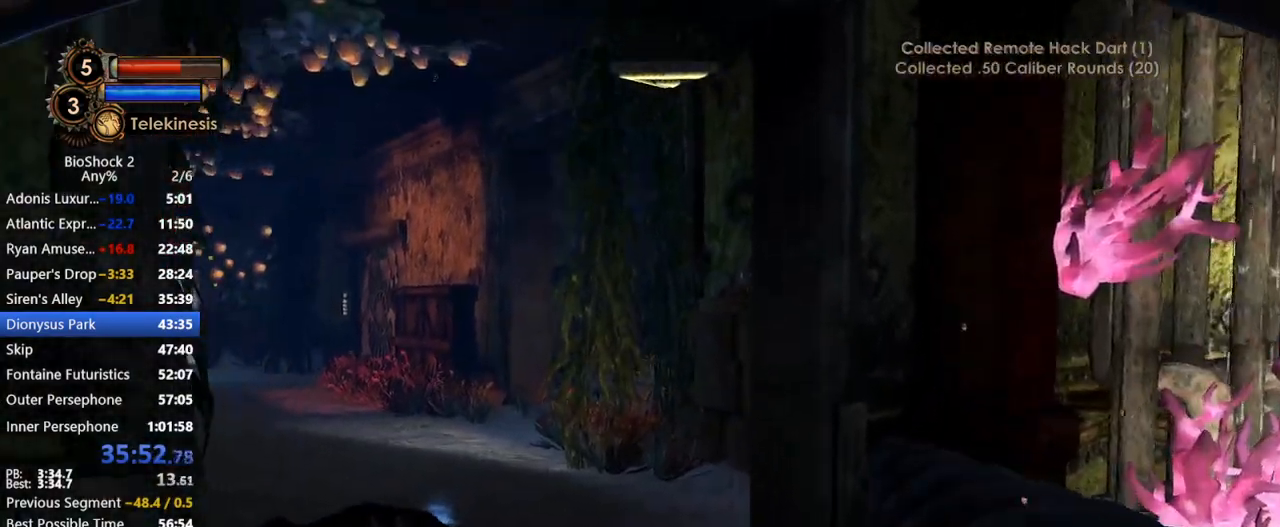
{"keys": ["w"], "mouse": ["right"], "events": [[17, "mouse_right", "down"], [217, "mouse_wheel_up", "down"], [400, "mouse_wheel_up", "up"]]}
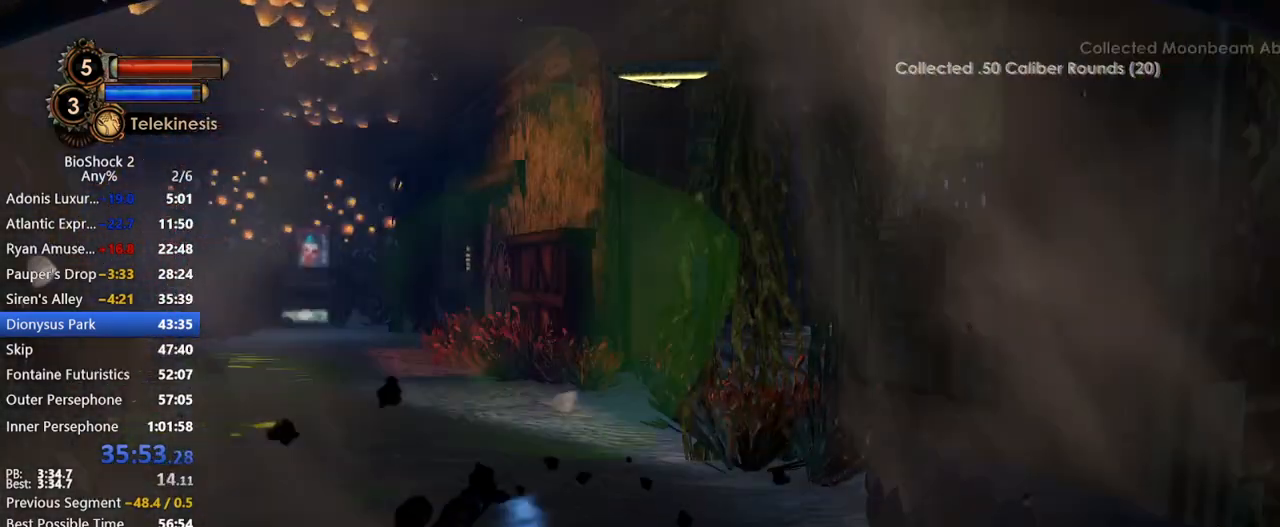
{"keys": ["w"], "mouse": [], "events": [[33, "mouse_wheel_up", "down"], [133, "mouse_wheel_up", "up"], [317, "mouse_right", "up"]]}
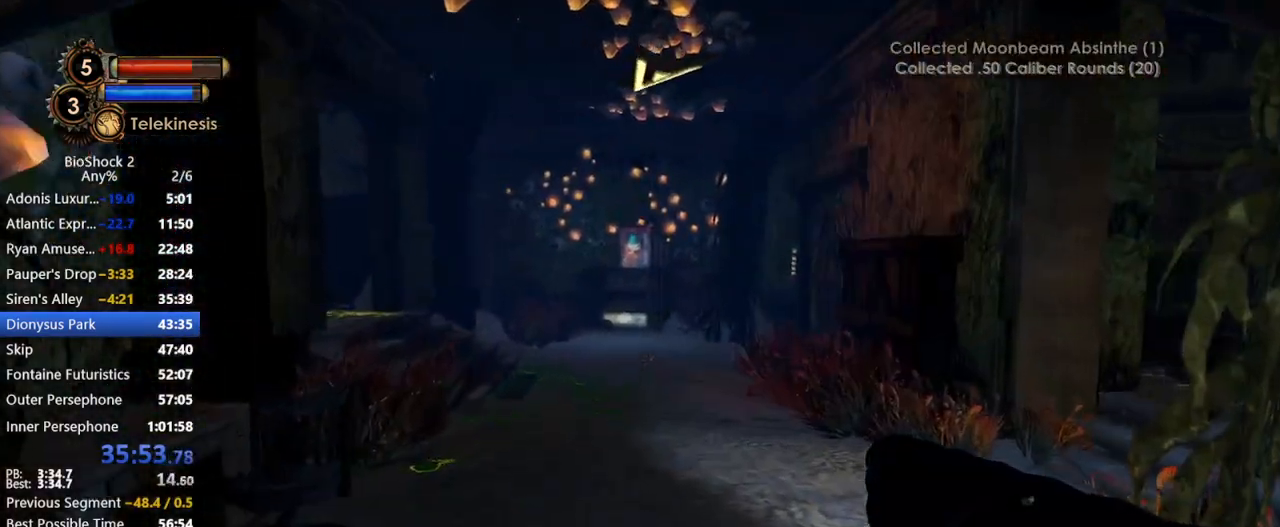
{"keys": ["w"], "mouse": ["right"], "events": [[150, "mouse_right", "down"], [333, "mouse_wheel_up", "down"], [483, "mouse_wheel_up", "up"]]}
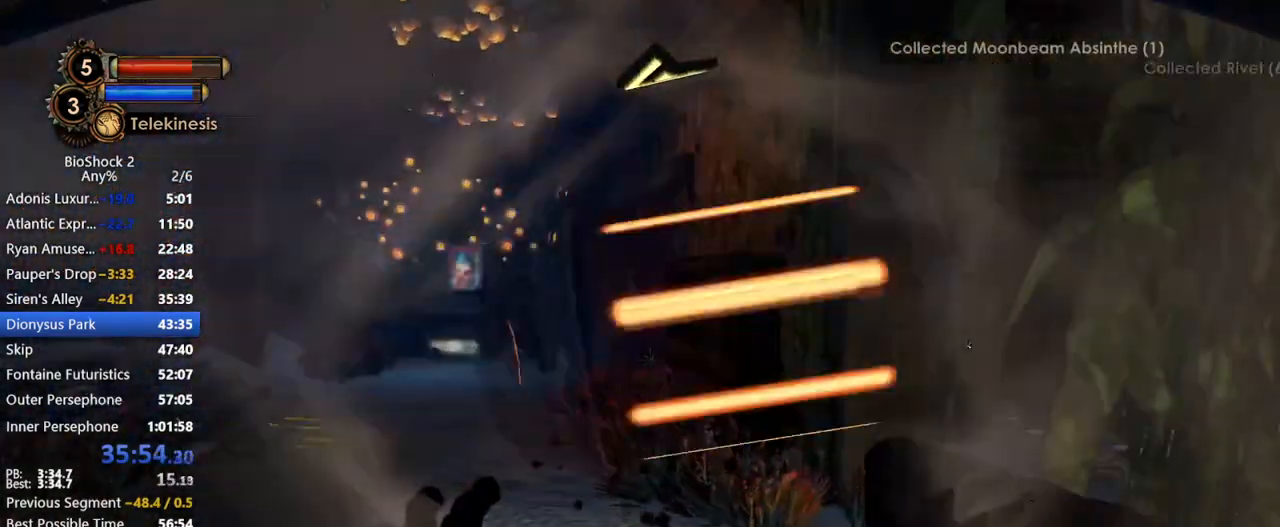
{"keys": ["w"], "mouse": [], "events": [[167, "mouse_wheel_up", "down"], [267, "mouse_wheel_up", "up"], [483, "mouse_right", "up"]]}